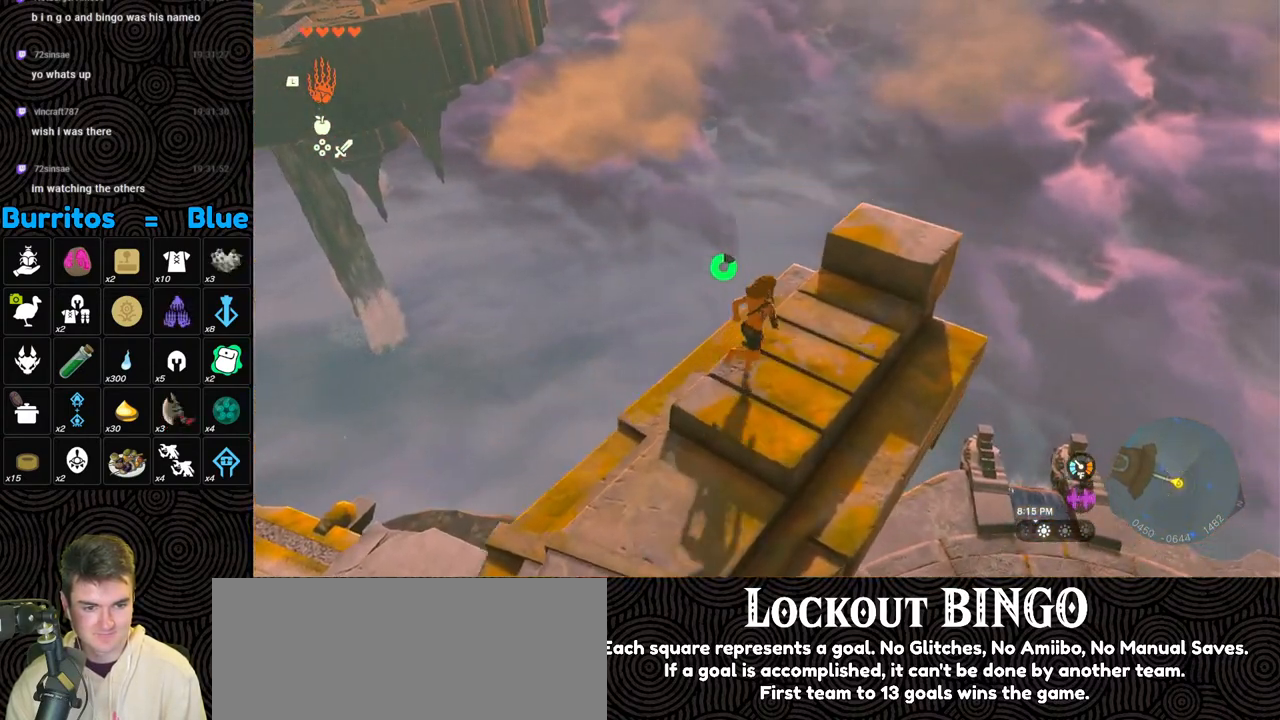
Gameplay with a controller (Nintendo layout); each line is a JSON object with the inputs held at the frame after it. "events" lists button and stick changes between this image and that frame as [ms after this image, input, new state], when the widget could be followed in between. Not read: L3 R3.
{"buttons": [], "left_stick": "right", "right_stick": "left", "events": [[267, "left_stick", "right"]]}
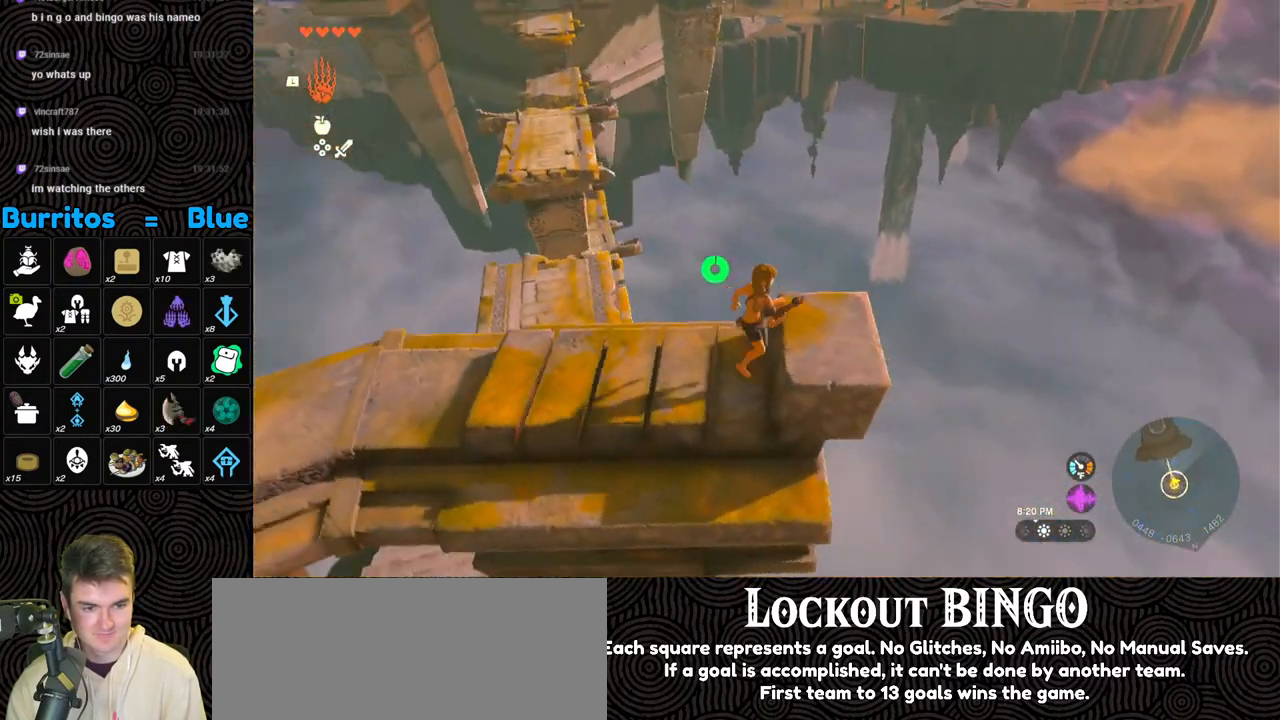
{"buttons": [], "left_stick": "center", "right_stick": "left", "events": [[50, "left_stick", "center"]]}
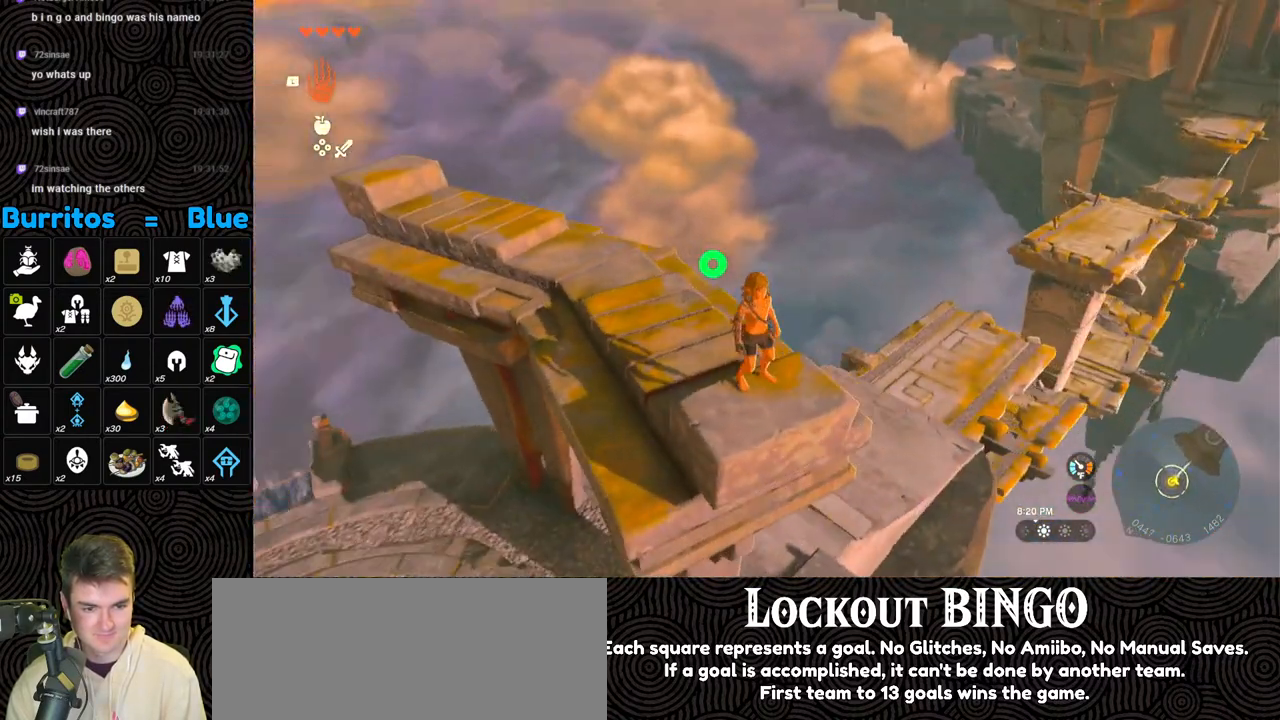
{"buttons": [], "left_stick": "up", "right_stick": "center", "events": [[117, "left_stick", "up"], [250, "right_stick", "center"]]}
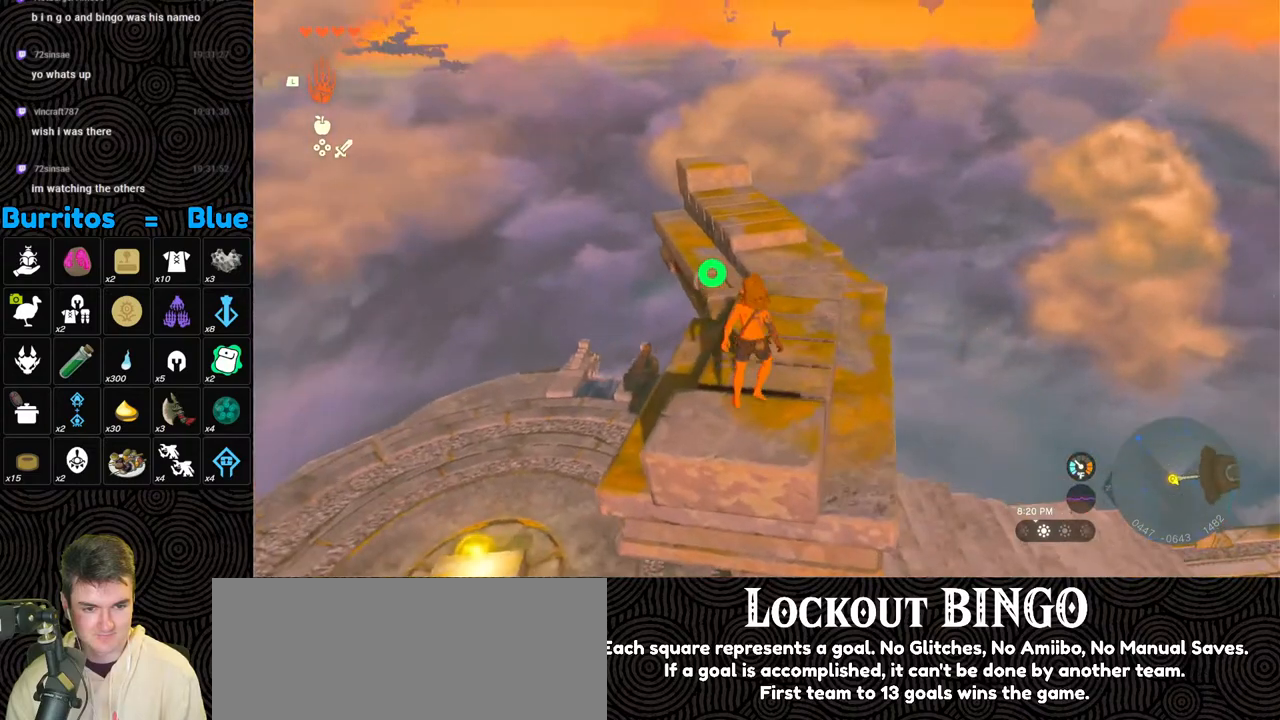
{"buttons": ["B"], "left_stick": "up", "right_stick": "center", "events": [[183, "B", "down"]]}
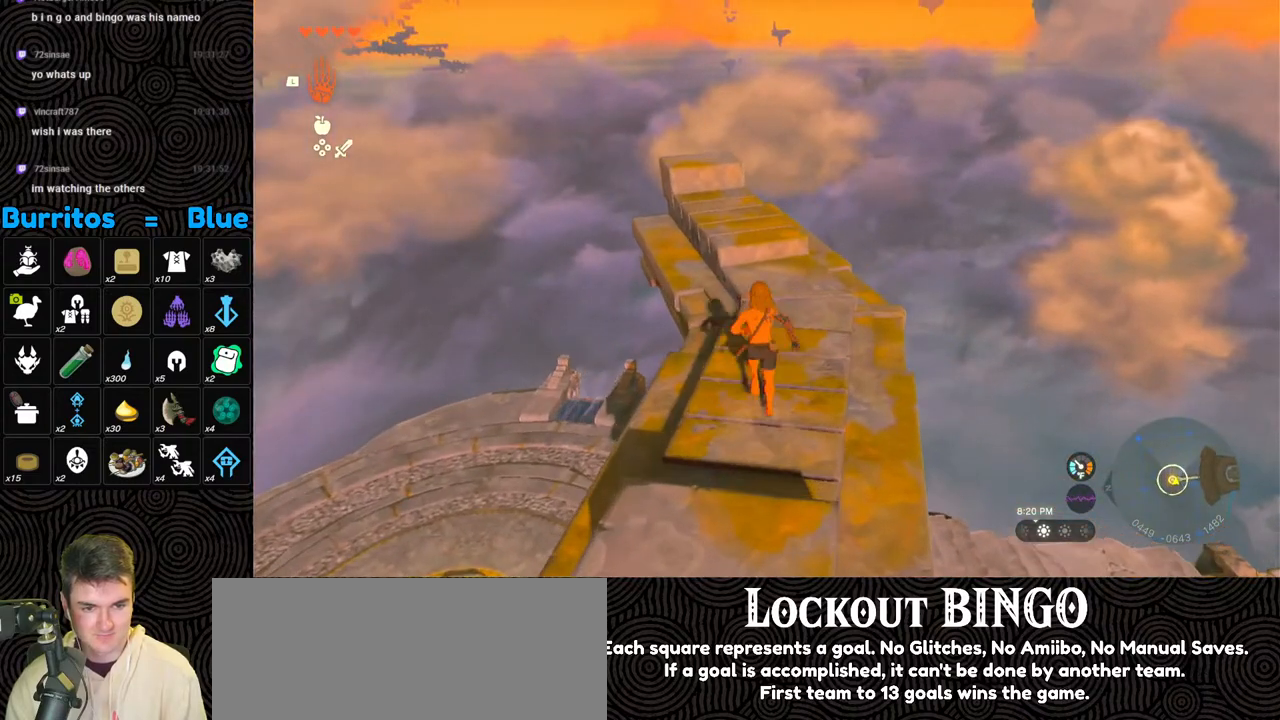
{"buttons": [], "left_stick": "up", "right_stick": "center", "events": [[67, "X", "down"], [133, "B", "up"], [183, "X", "up"]]}
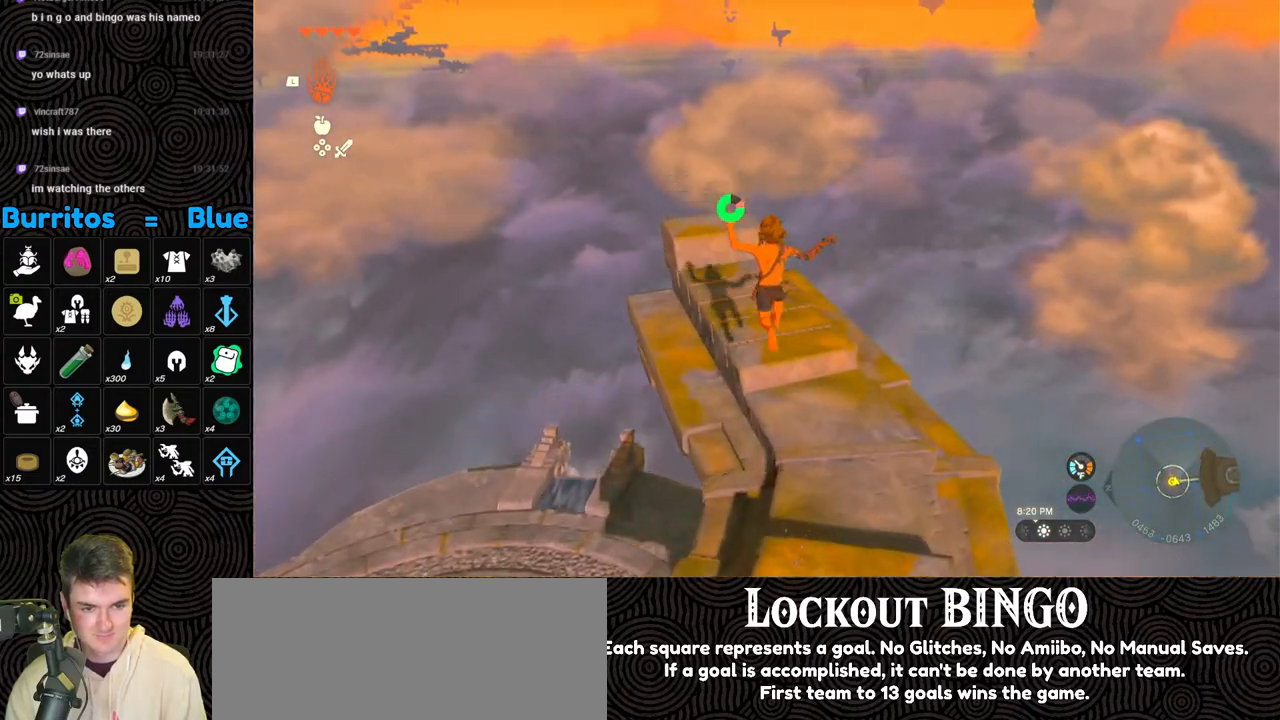
{"buttons": [], "left_stick": "up", "right_stick": "down-right", "events": [[300, "right_stick", "down-right"]]}
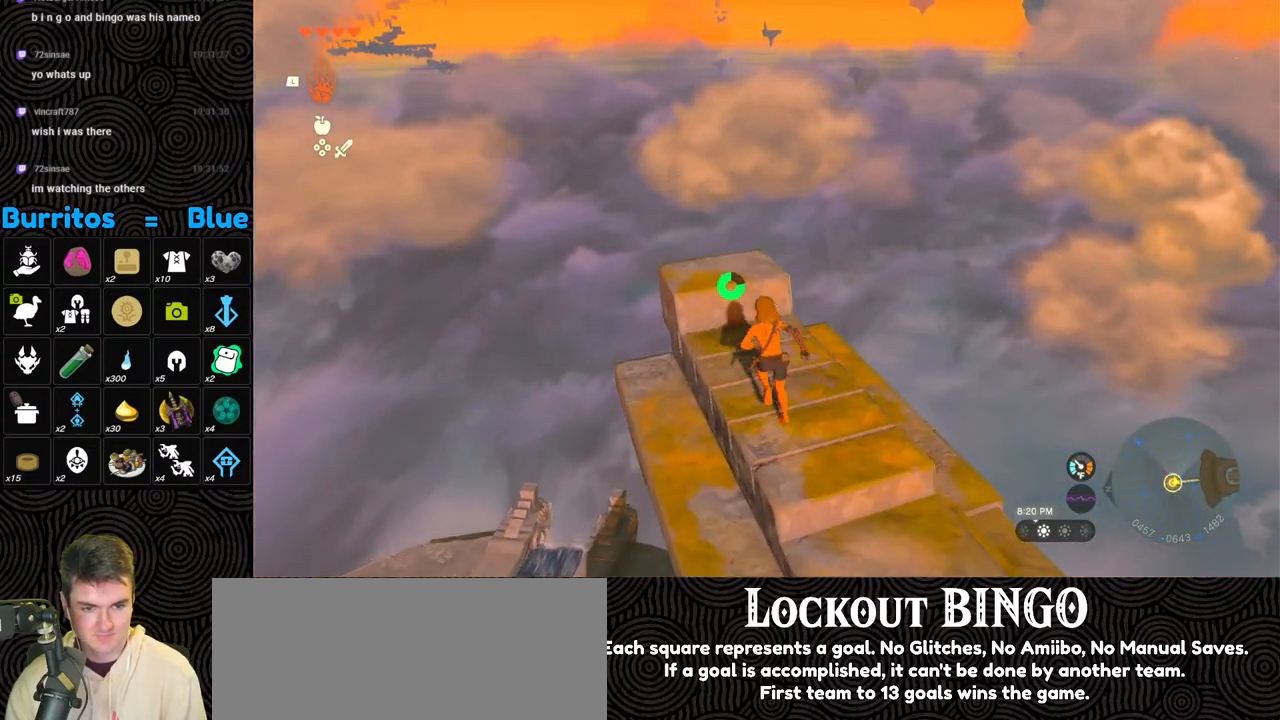
{"buttons": [], "left_stick": "up-left", "right_stick": "right", "events": [[217, "left_stick", "up-left"], [350, "right_stick", "right"]]}
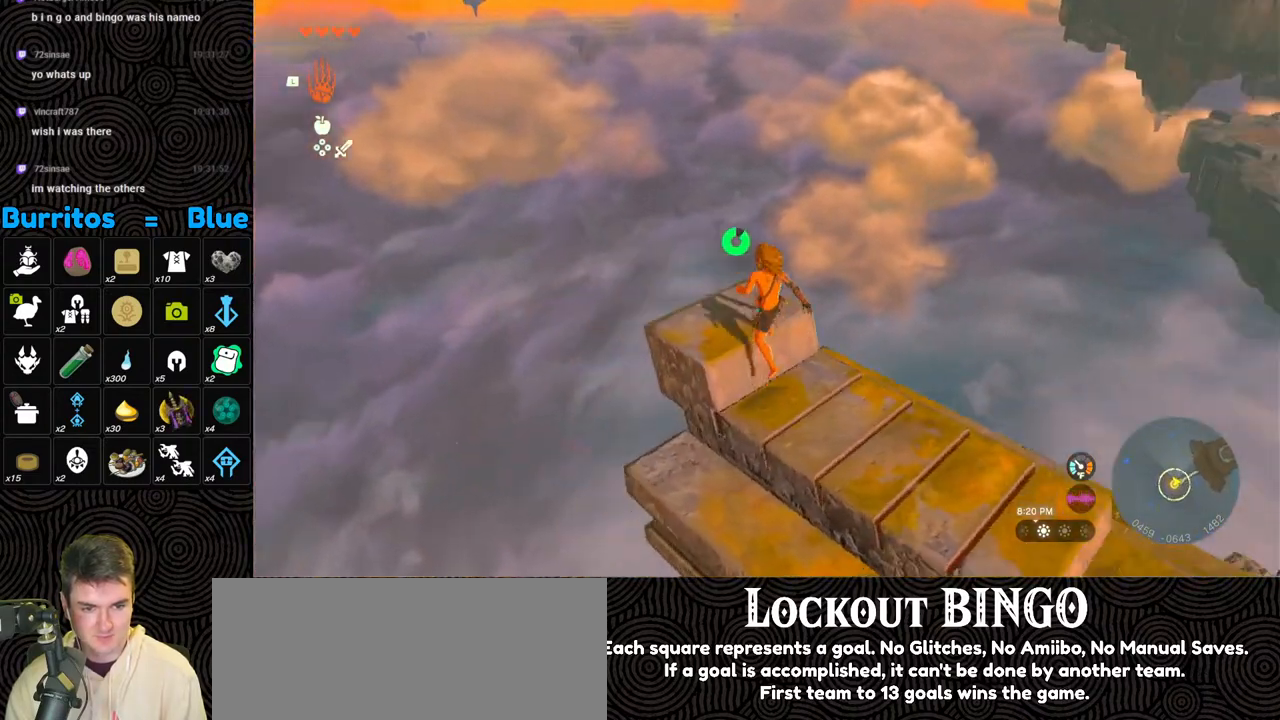
{"buttons": [], "left_stick": "left", "right_stick": "right", "events": [[17, "left_stick", "center"], [383, "left_stick", "left"]]}
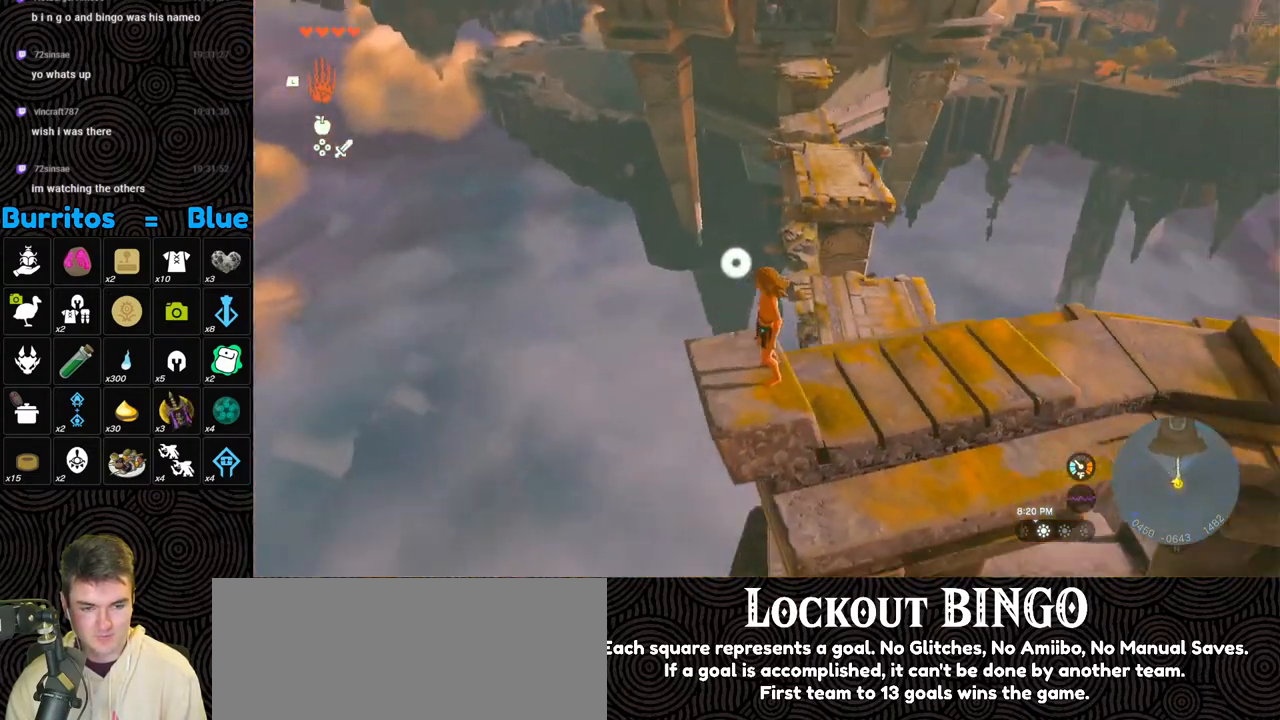
{"buttons": [], "left_stick": "up", "right_stick": "right", "events": [[17, "left_stick", "center"], [383, "left_stick", "up"]]}
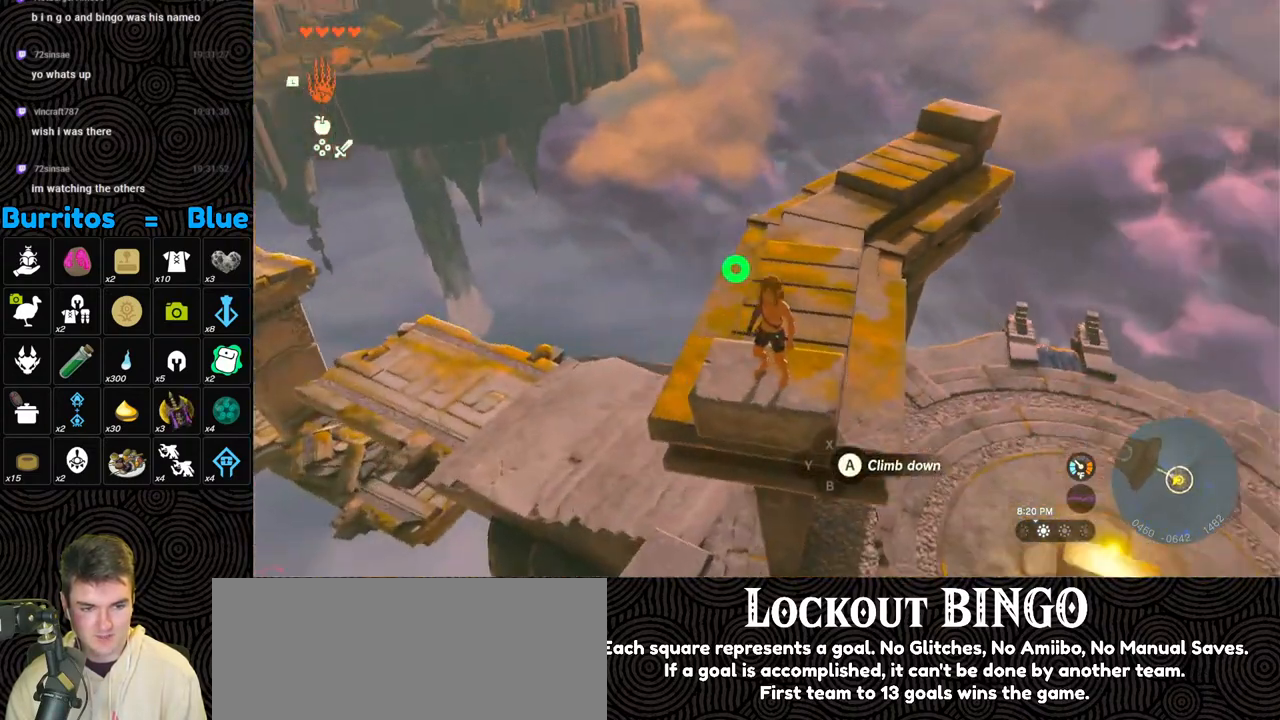
{"buttons": ["B"], "left_stick": "up", "right_stick": "center", "events": [[33, "right_stick", "center"], [267, "B", "down"]]}
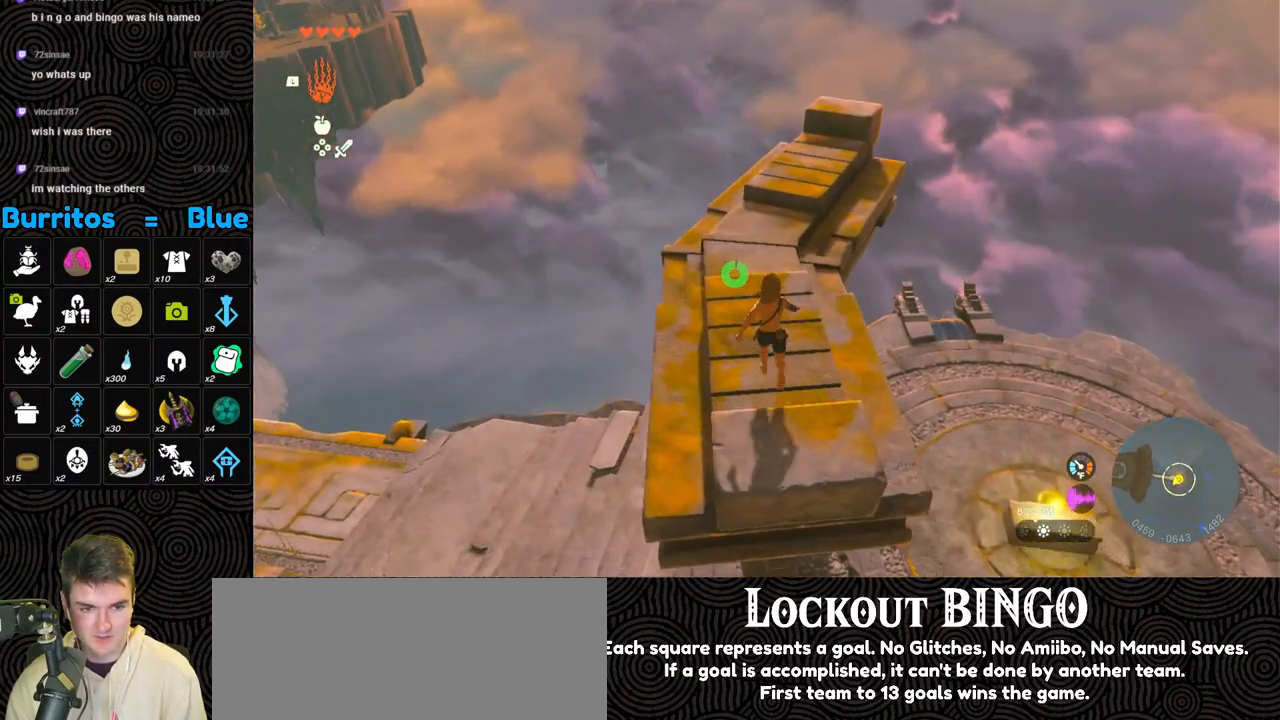
{"buttons": [], "left_stick": "up", "right_stick": "center", "events": [[350, "X", "down"], [450, "B", "up"], [467, "X", "up"]]}
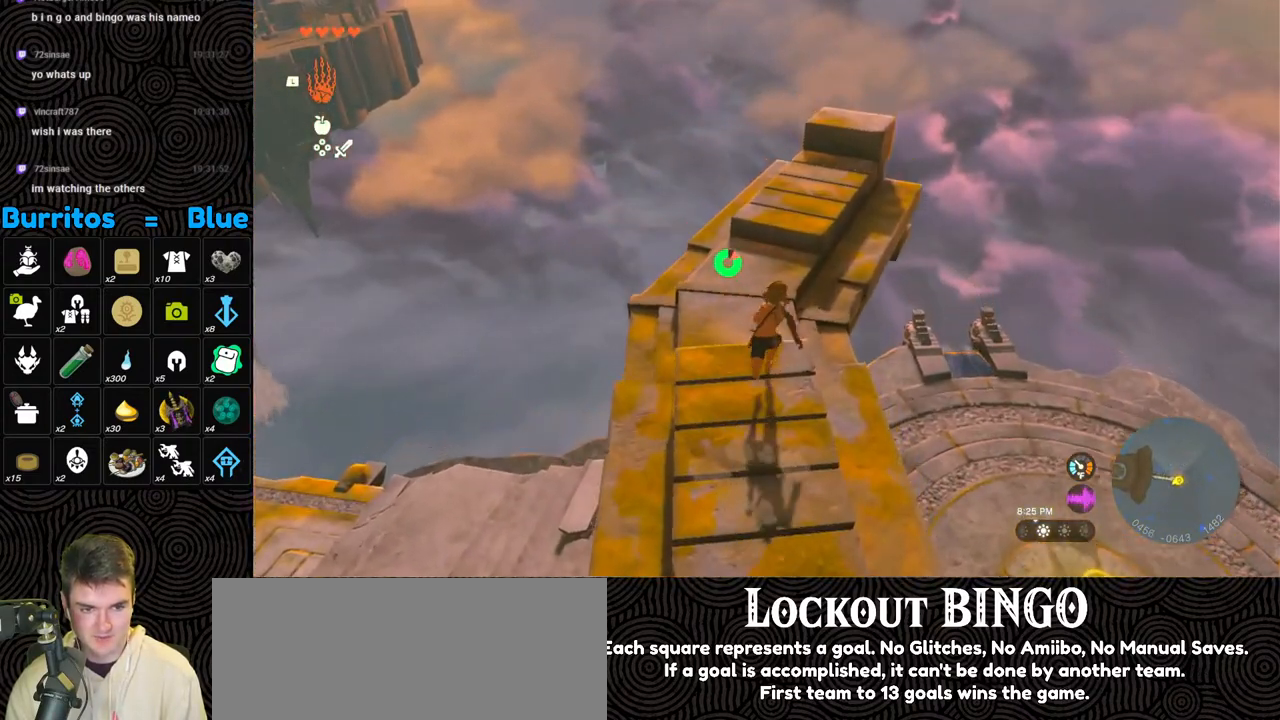
{"buttons": [], "left_stick": "up", "right_stick": "center", "events": []}
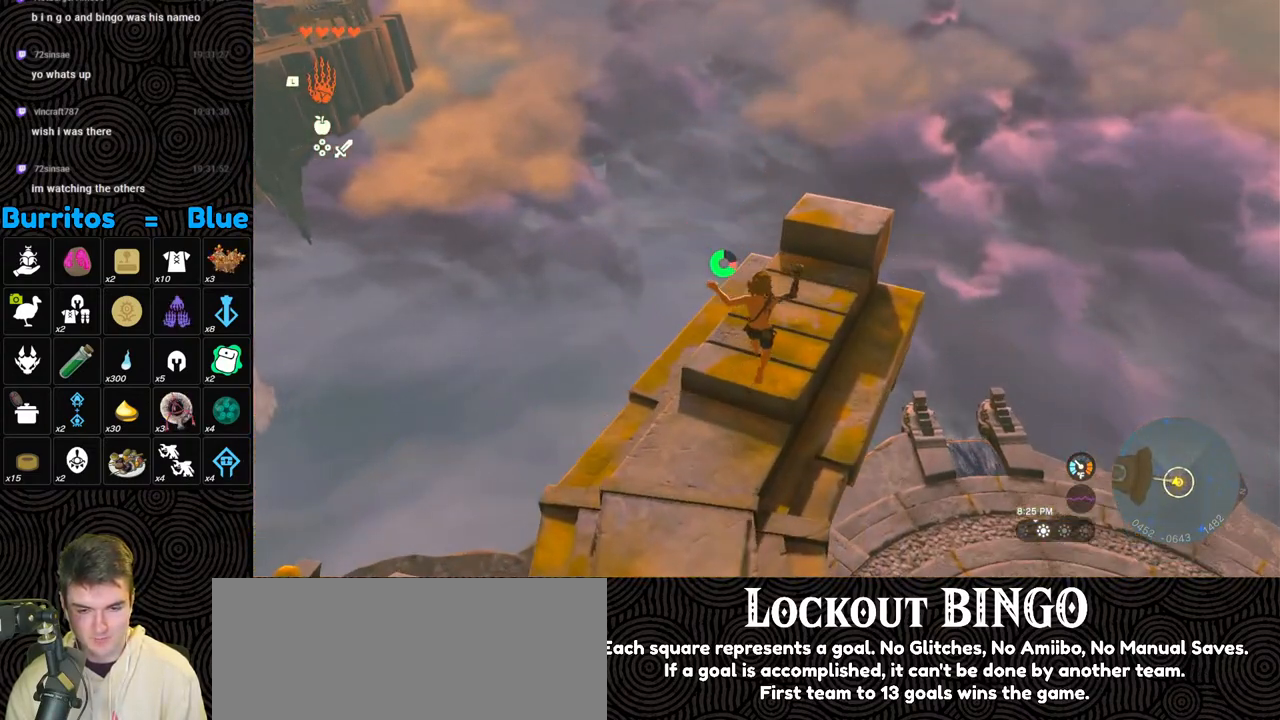
{"buttons": [], "left_stick": "up-right", "right_stick": "down-left", "events": [[17, "left_stick", "up-right"], [150, "right_stick", "down-left"]]}
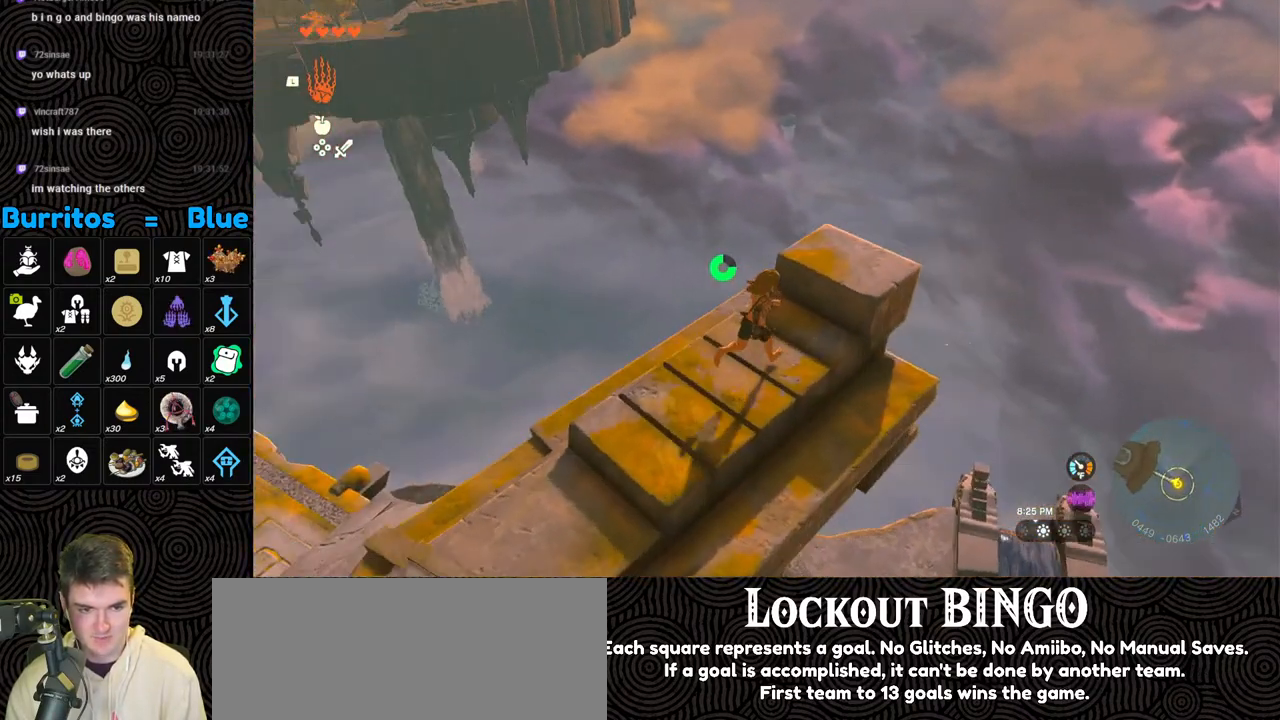
{"buttons": [], "left_stick": "center", "right_stick": "left", "events": [[50, "left_stick", "right"], [50, "right_stick", "left"], [350, "left_stick", "center"]]}
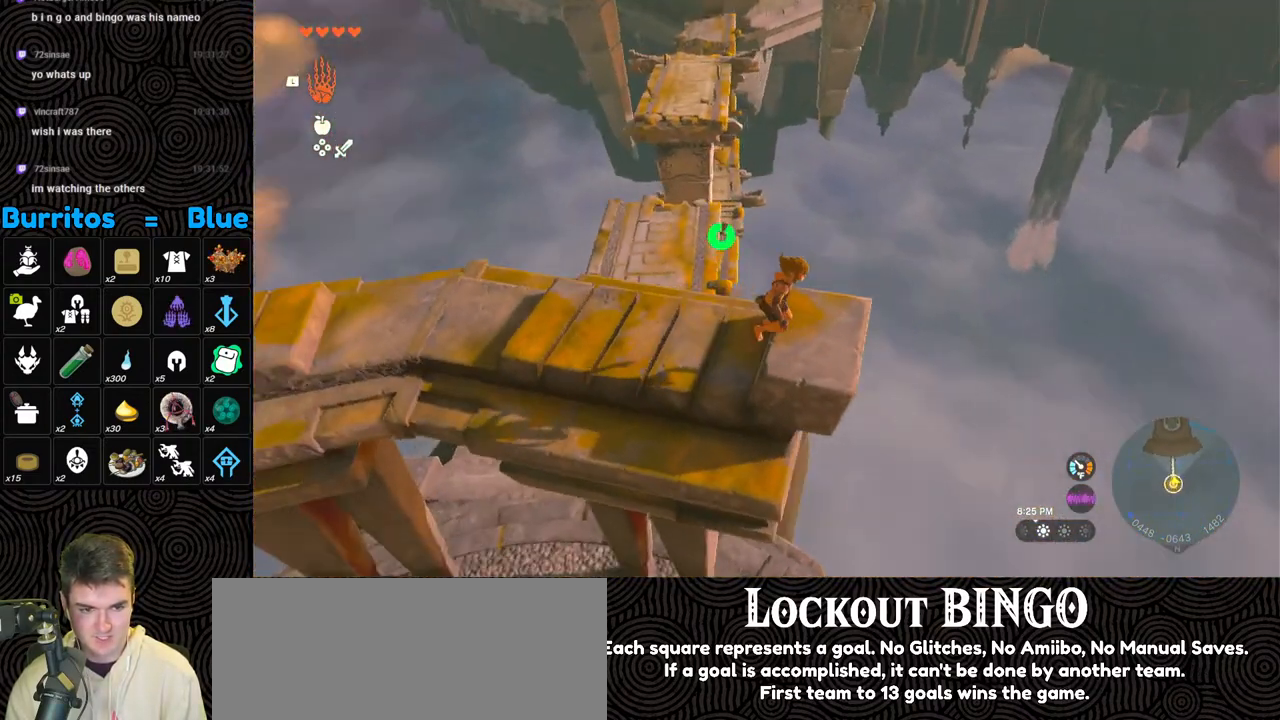
{"buttons": [], "left_stick": "up", "right_stick": "left", "events": [[283, "left_stick", "up"]]}
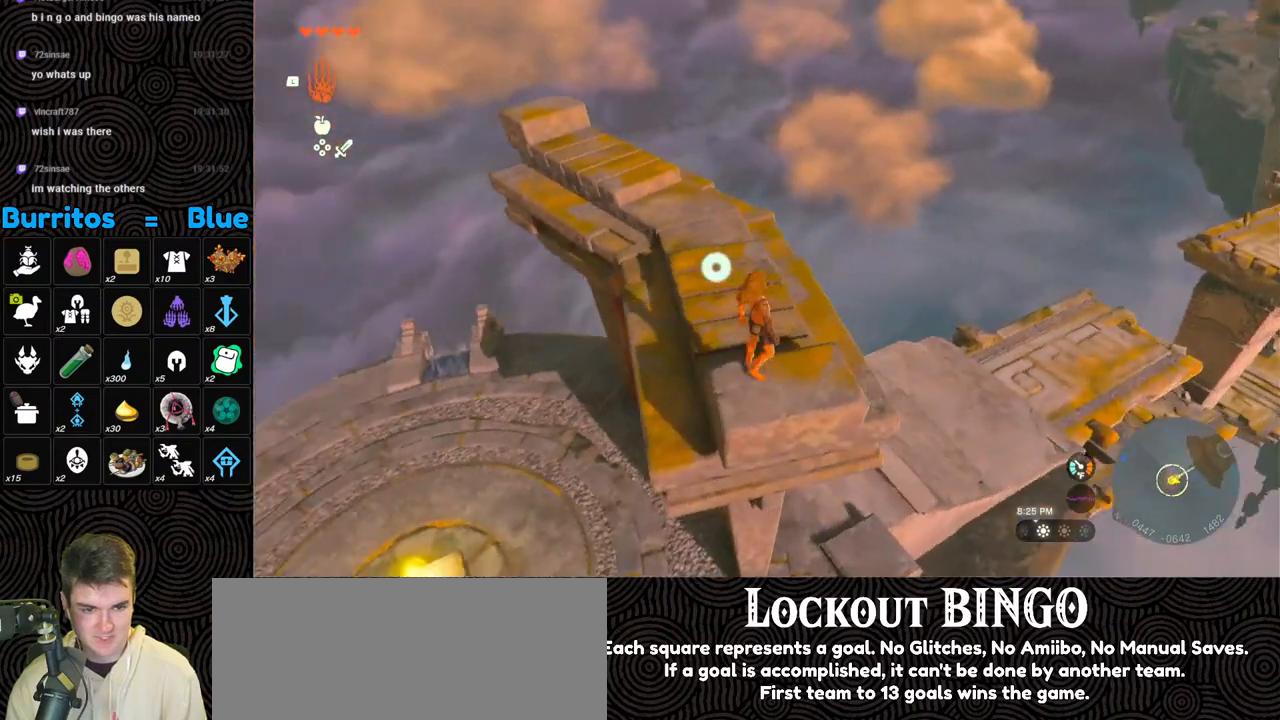
{"buttons": ["B"], "left_stick": "up", "right_stick": "center", "events": [[83, "right_stick", "center"], [200, "B", "down"]]}
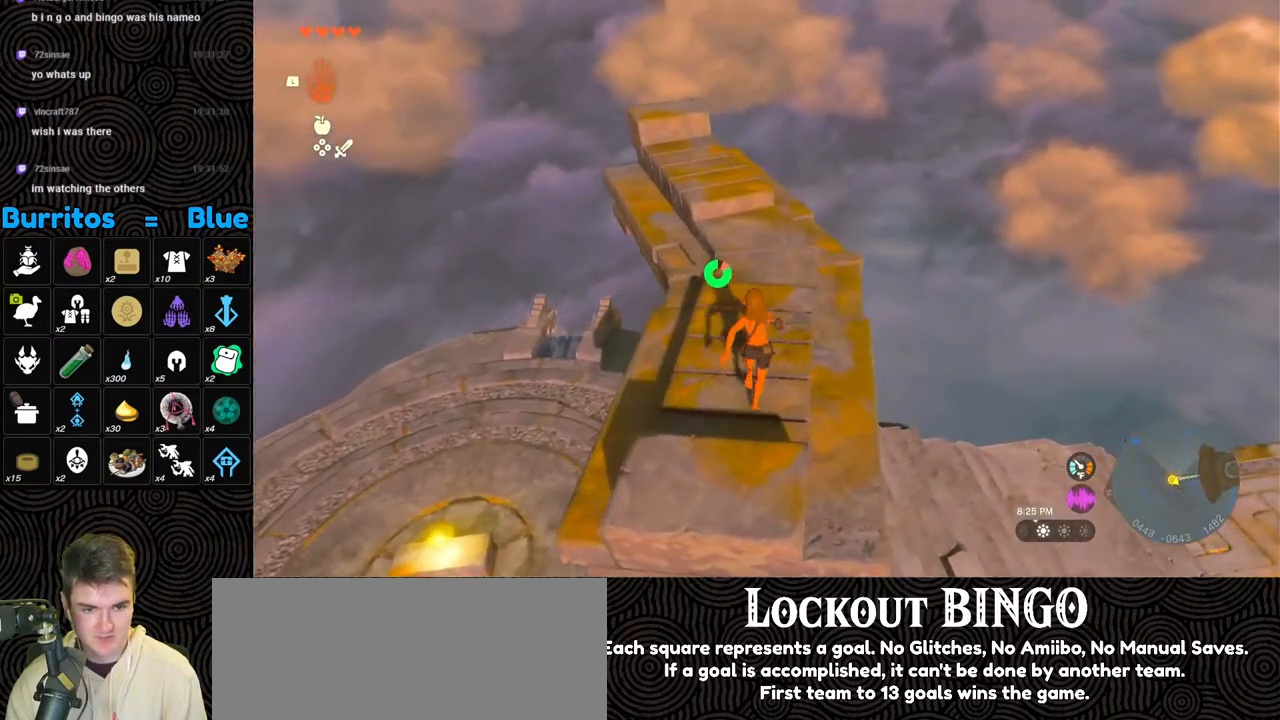
{"buttons": [], "left_stick": "up-left", "right_stick": "center", "events": [[117, "X", "down"], [200, "B", "up"], [233, "X", "up"], [267, "left_stick", "up-left"]]}
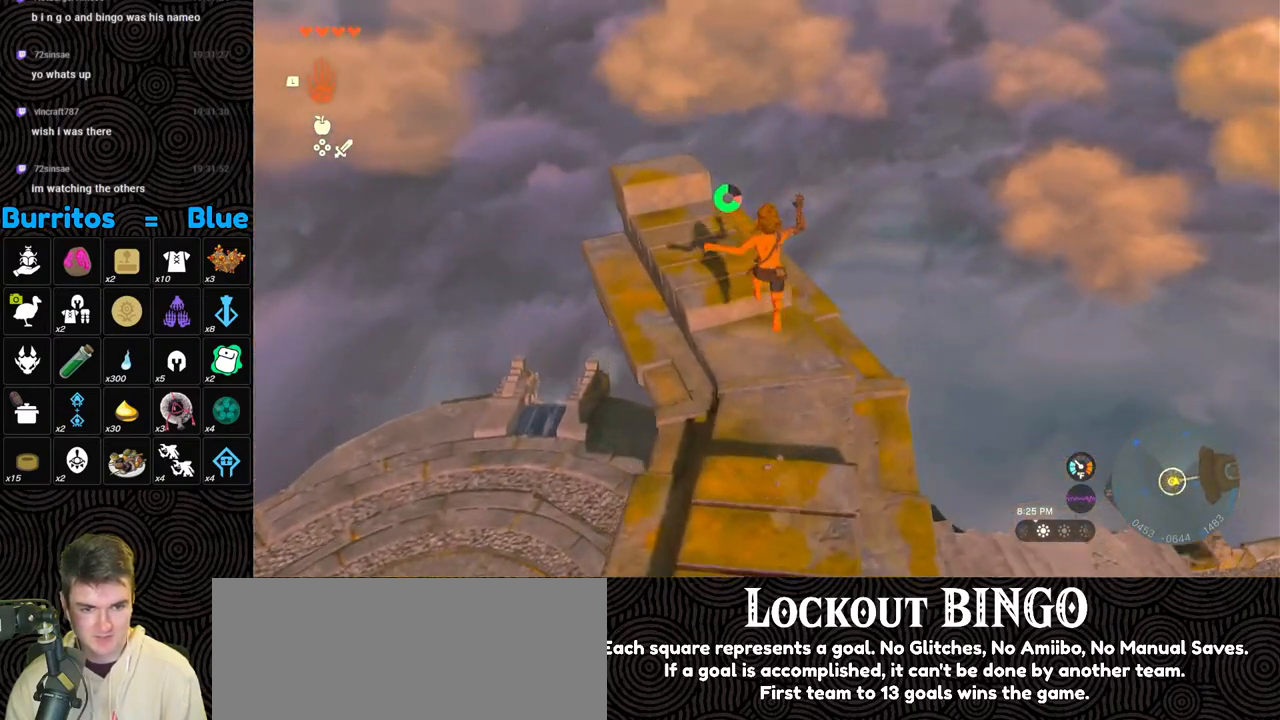
{"buttons": [], "left_stick": "up-left", "right_stick": "down-right", "events": [[383, "right_stick", "down-right"]]}
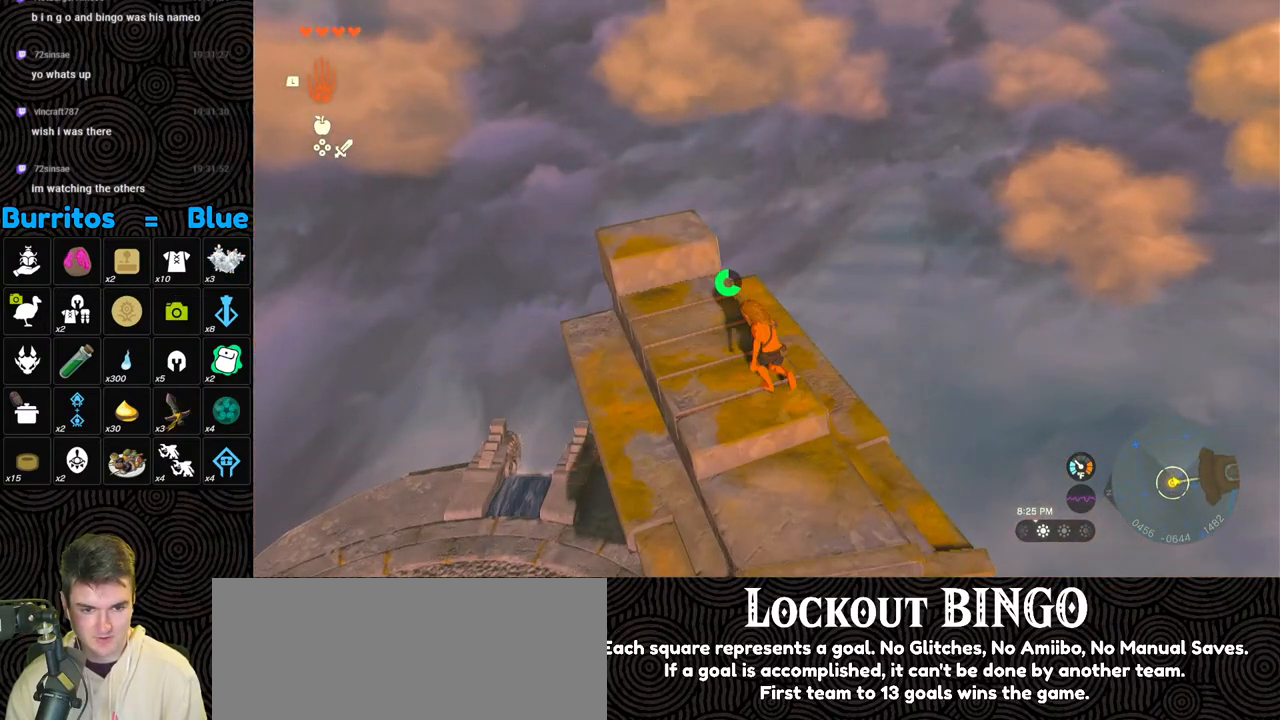
{"buttons": [], "left_stick": "up-left", "right_stick": "down-right", "events": []}
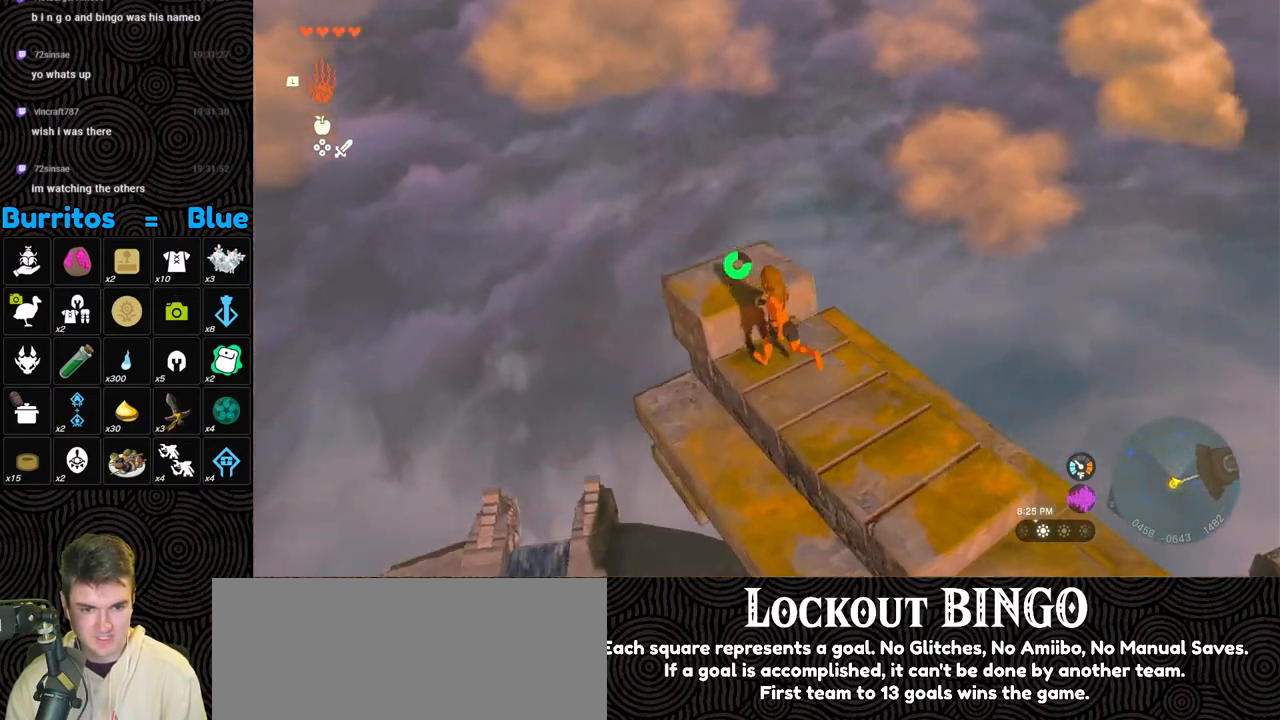
{"buttons": [], "left_stick": "center", "right_stick": "right", "events": [[67, "right_stick", "right"], [150, "left_stick", "center"]]}
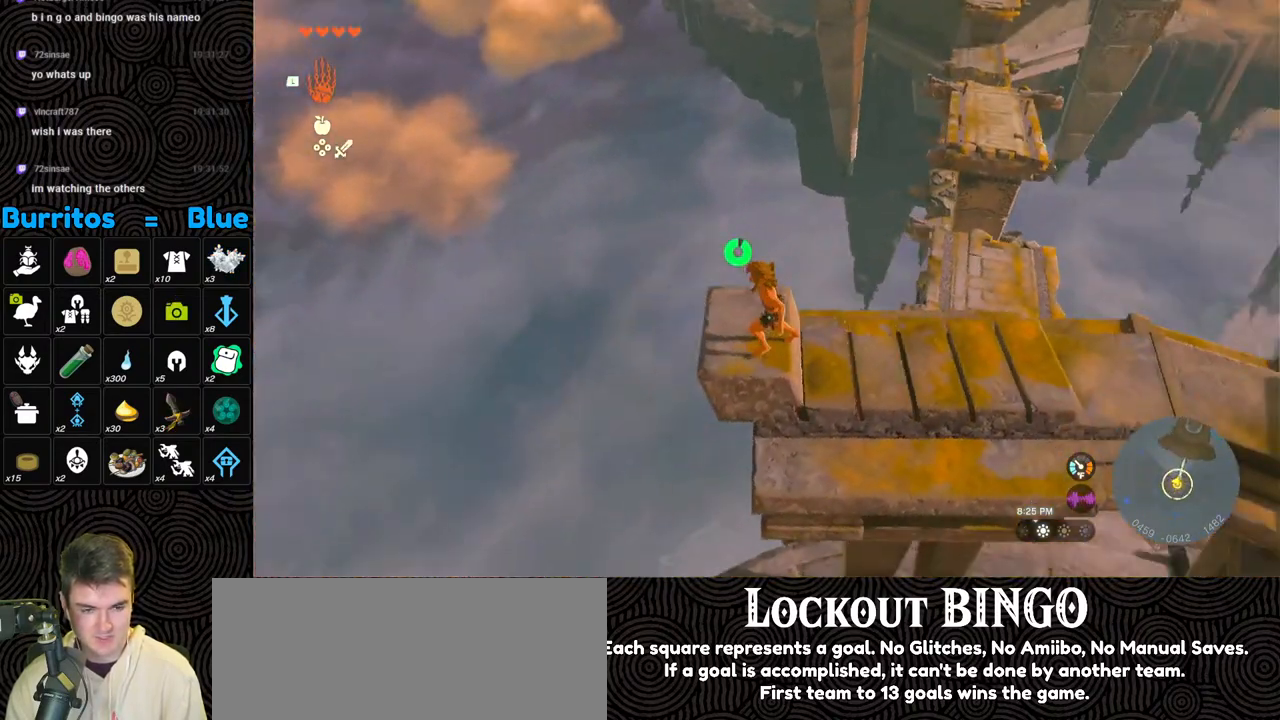
{"buttons": [], "left_stick": "center", "right_stick": "up-right", "events": [[150, "left_stick", "left"], [333, "left_stick", "center"], [367, "right_stick", "up-right"]]}
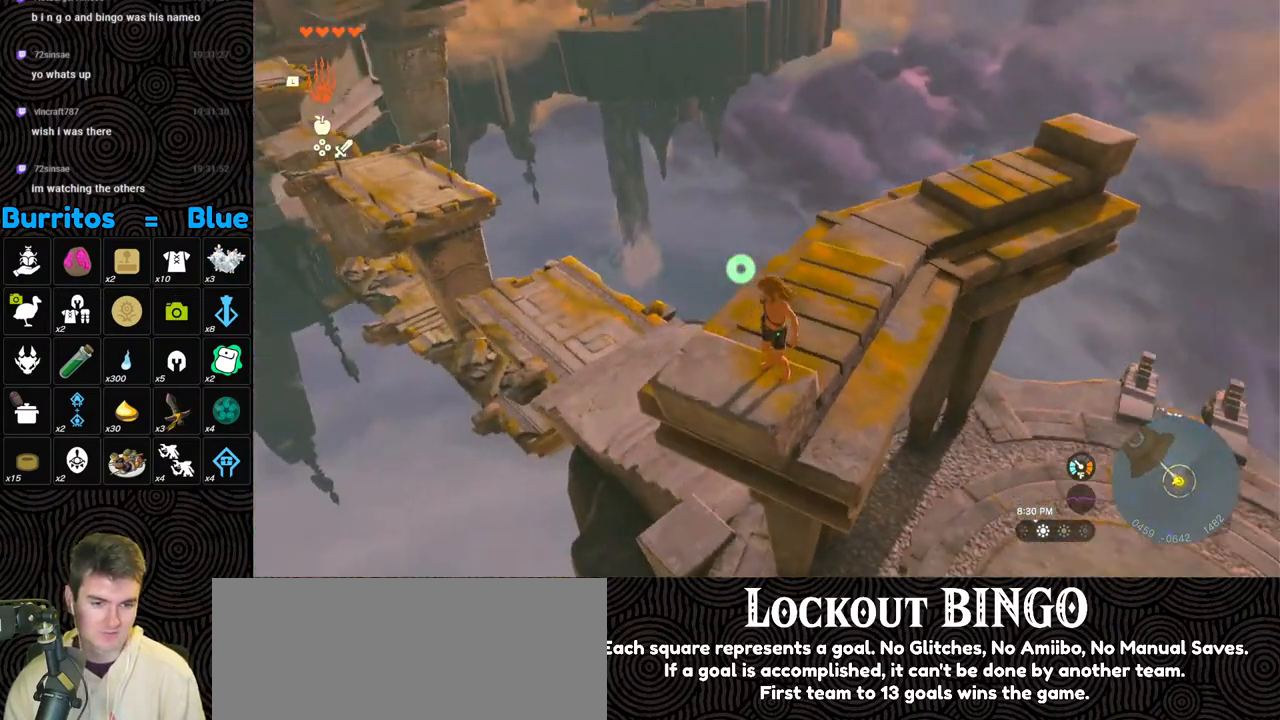
{"buttons": [], "left_stick": "up", "right_stick": "center", "events": [[200, "right_stick", "center"], [217, "left_stick", "up"]]}
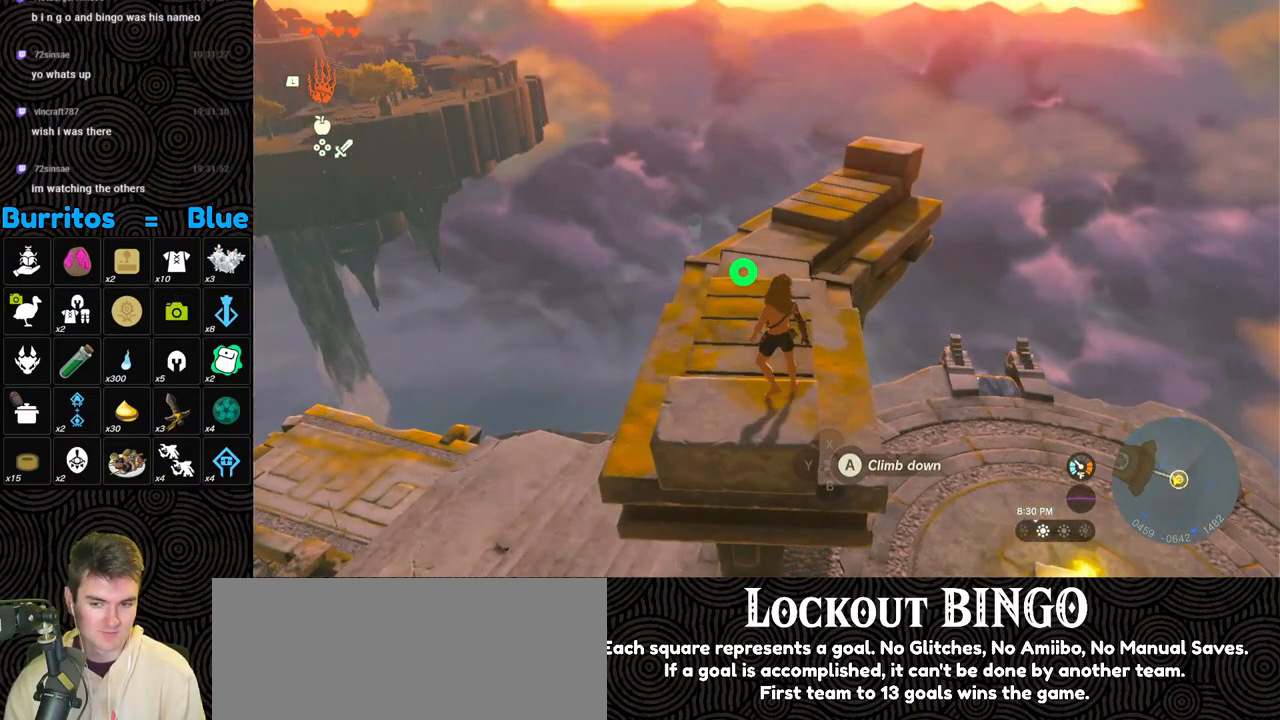
{"buttons": ["B"], "left_stick": "up", "right_stick": "center", "events": [[150, "B", "down"]]}
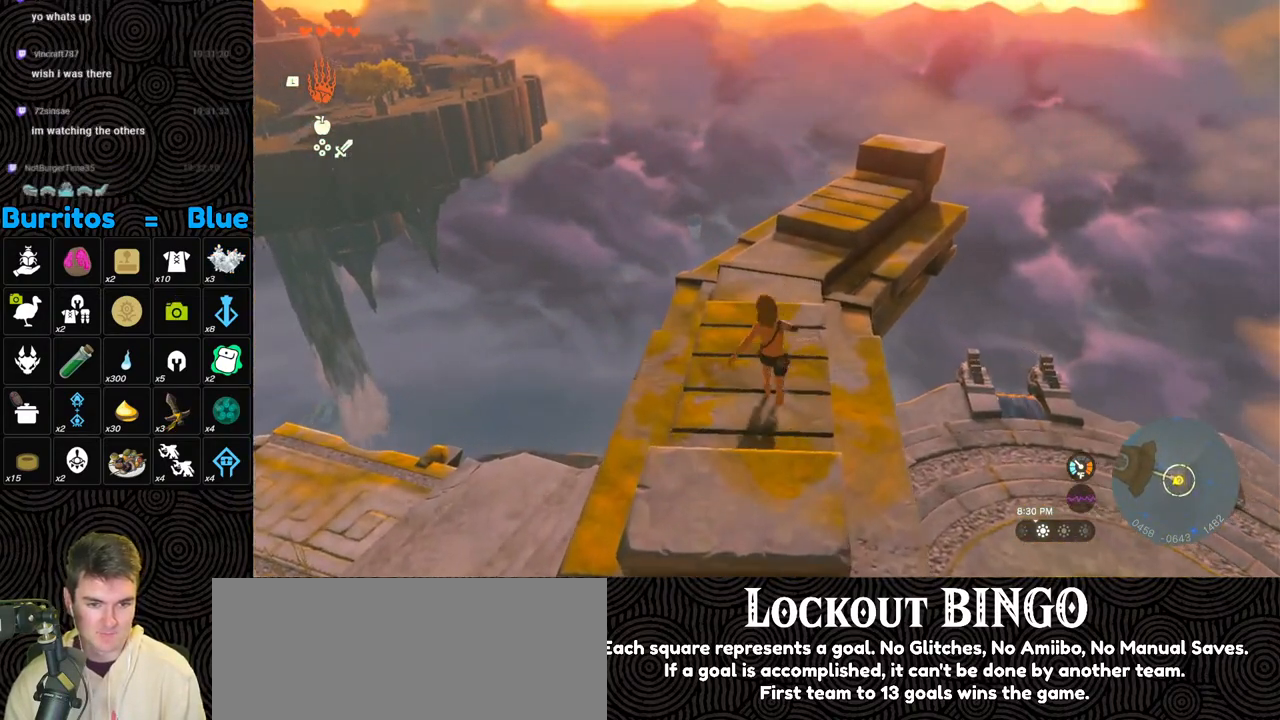
{"buttons": [], "left_stick": "up-right", "right_stick": "center", "events": [[100, "X", "down"], [200, "B", "up"], [217, "X", "up"], [350, "left_stick", "up-right"]]}
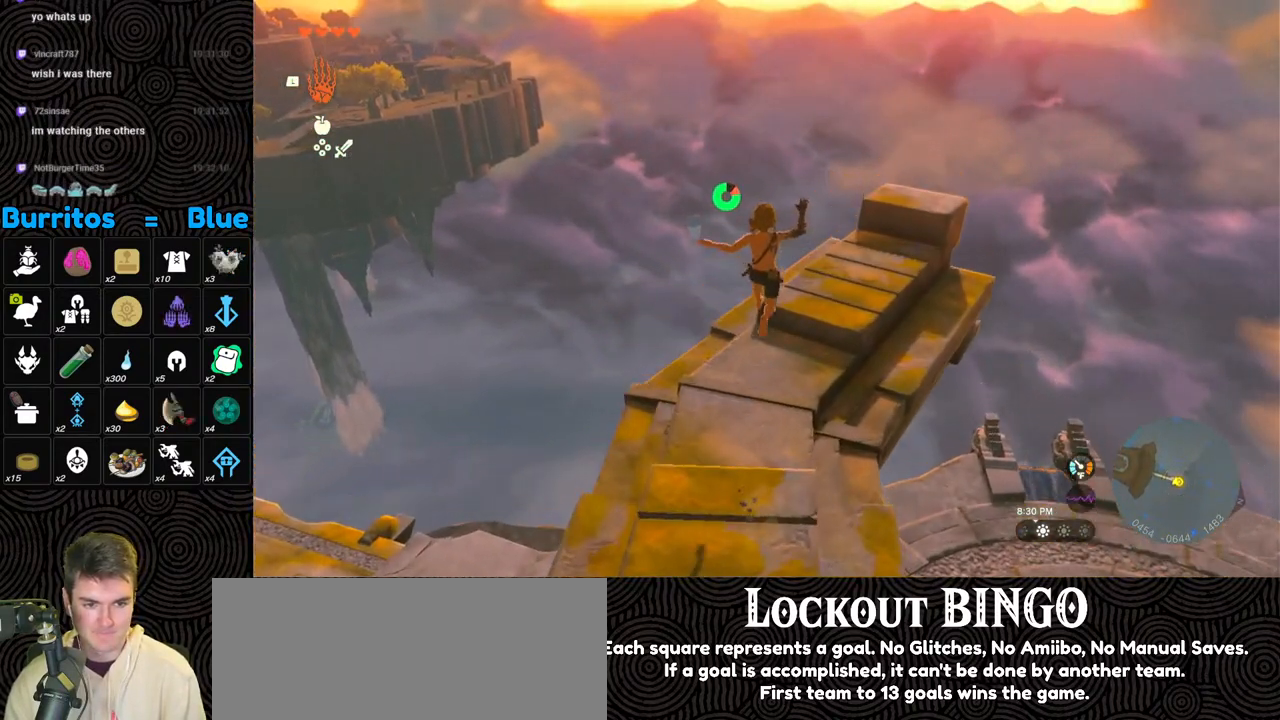
{"buttons": [], "left_stick": "up-right", "right_stick": "left", "events": [[117, "right_stick", "right"], [250, "right_stick", "center"], [417, "right_stick", "left"]]}
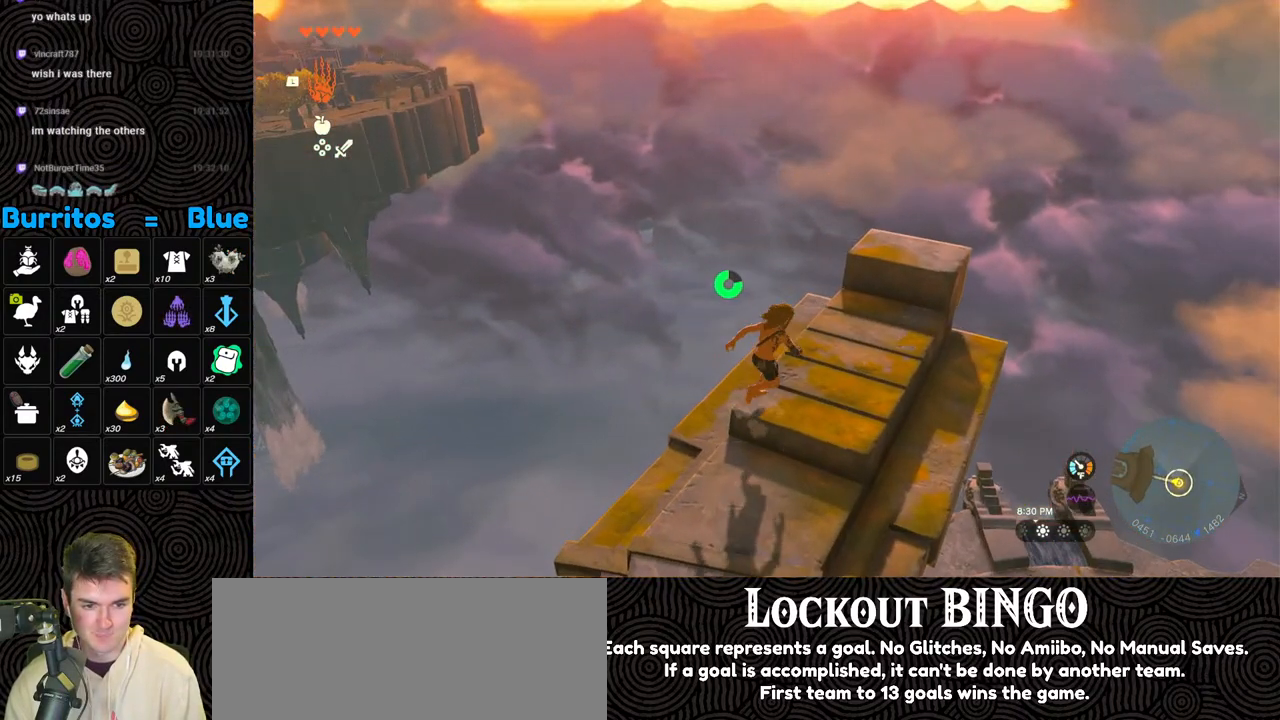
{"buttons": [], "left_stick": "right", "right_stick": "left", "events": [[433, "left_stick", "right"]]}
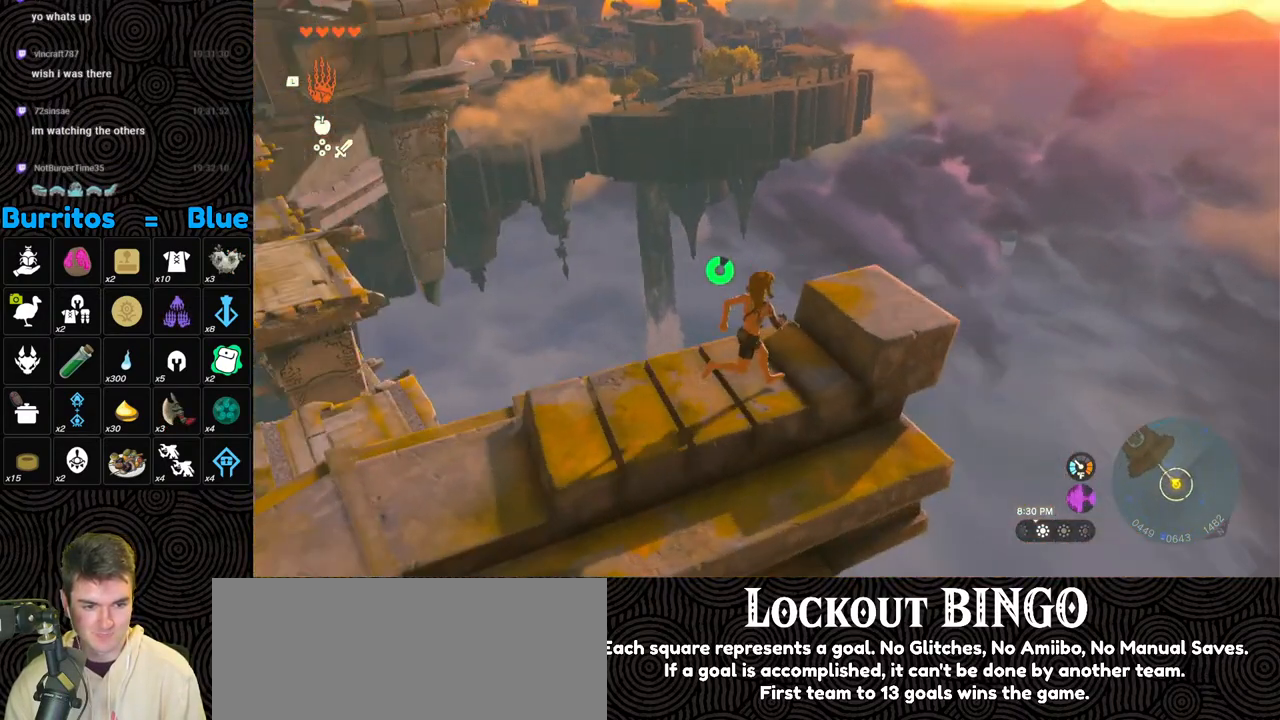
{"buttons": [], "left_stick": "center", "right_stick": "left", "events": [[383, "left_stick", "center"]]}
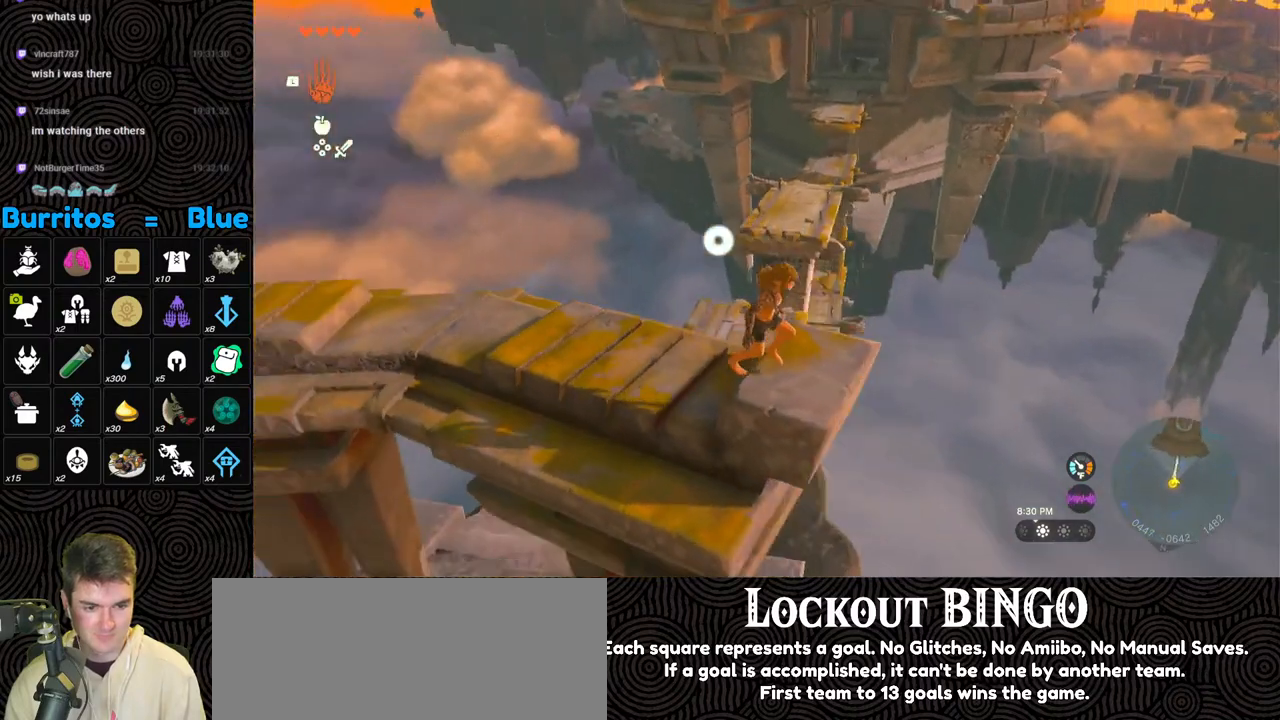
{"buttons": [], "left_stick": "up", "right_stick": "center", "events": [[333, "left_stick", "up"], [400, "right_stick", "center"]]}
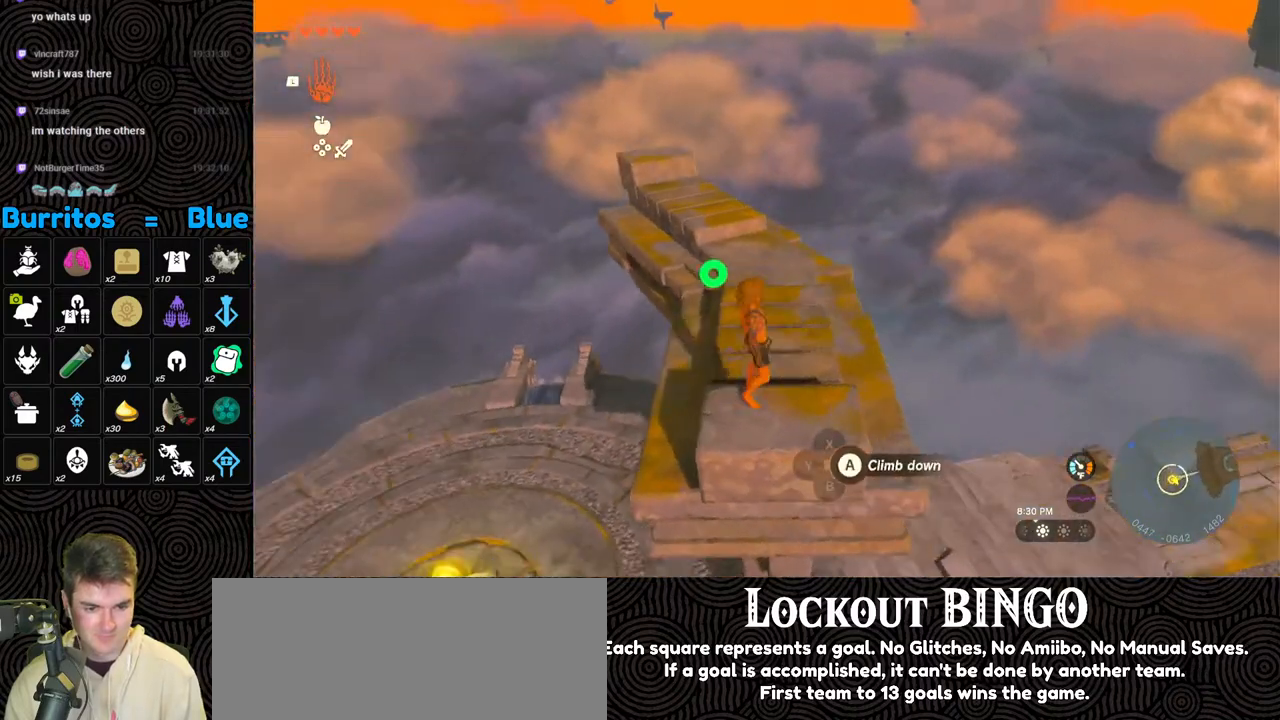
{"buttons": ["B"], "left_stick": "up-left", "right_stick": "center", "events": [[67, "B", "down"], [367, "left_stick", "up-left"]]}